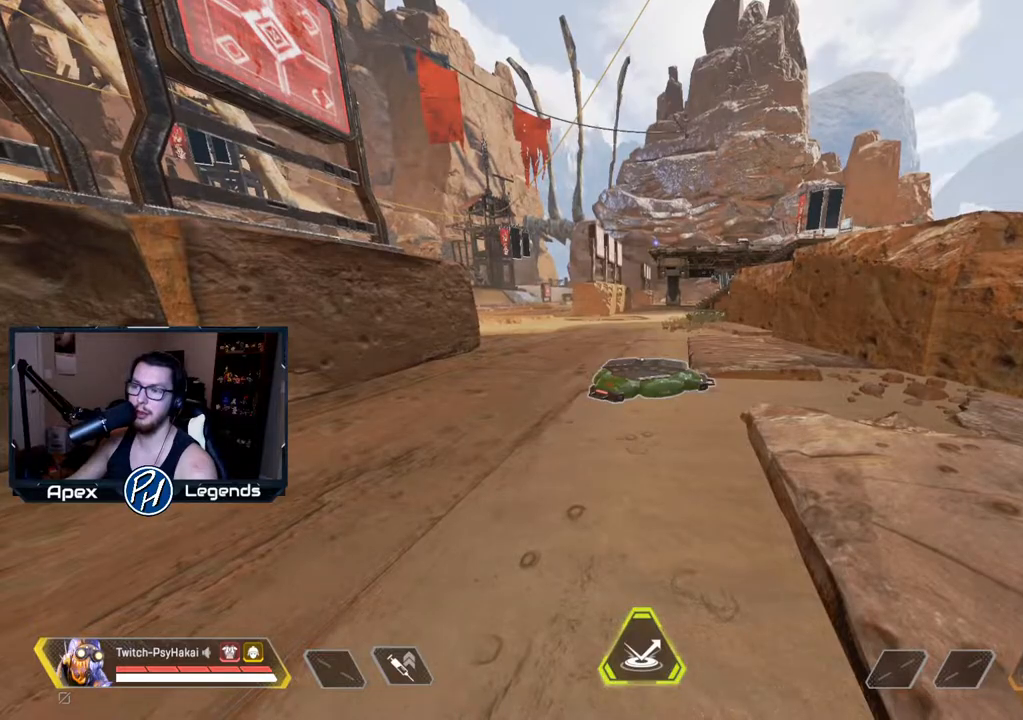
Gameplay with keyboard and mouse; each line is a JSON object with the keys and mouse buttons held at the frame after it. "events" lists presses ("down") and releases ("up") of "1", "2", "3", "4", "5", "a", "alt", "c", "caps_lock", "ctrl", "d", "e", "f", "g", "q", "r", "s", "shift", "space", "t", "tab", "v", "w", "x", "z", "mouse_left", "mouse_wheel" and "mouse_right" between this image and that frame as [ms after this image, input, new state], when the widget could be followed in between. "mouse_left", "mouse_wheel", "mouse_right" = the "left", "wheel", "right" buttons of the "mouse" list. No other keys are recorded. "wheel" means that the mouse wheel is clicked or scrolled. Not read: mouse_move.
{"keys": [], "mouse": [], "events": [[283, "a", "down"], [317, "a", "up"]]}
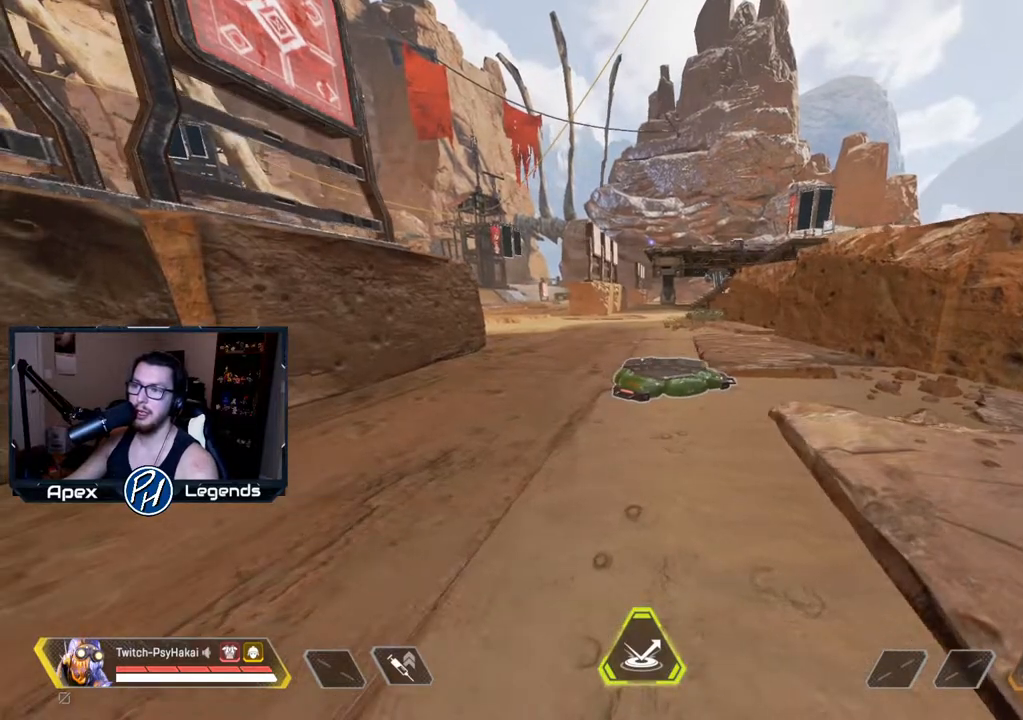
{"keys": [], "mouse": [], "events": []}
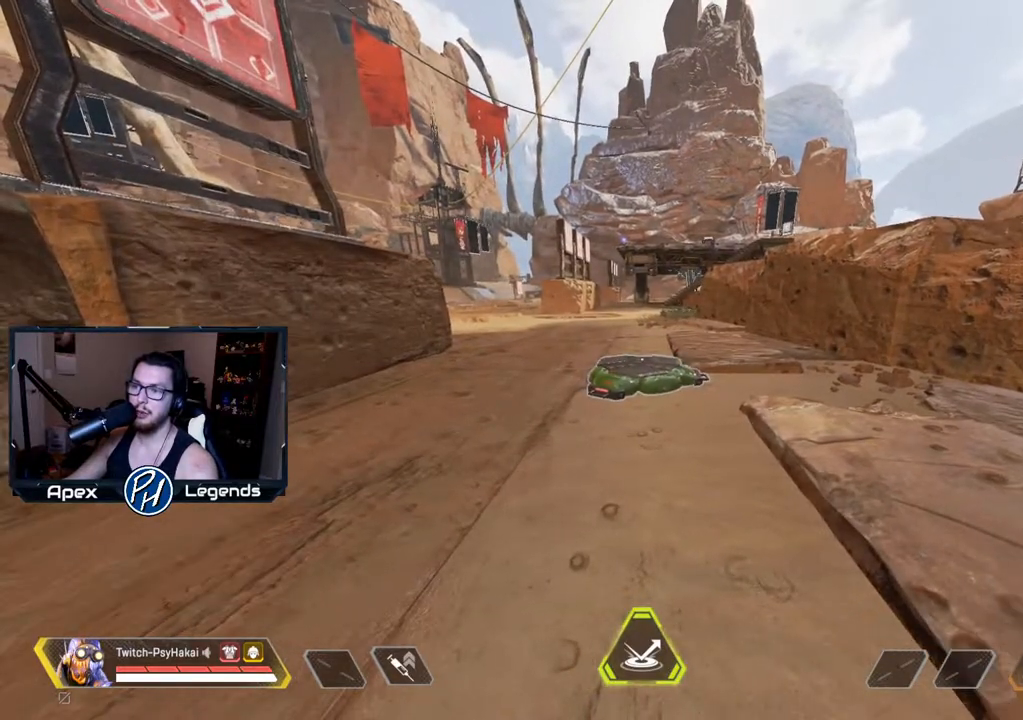
{"keys": ["w"], "mouse": [], "events": [[250, "w", "down"]]}
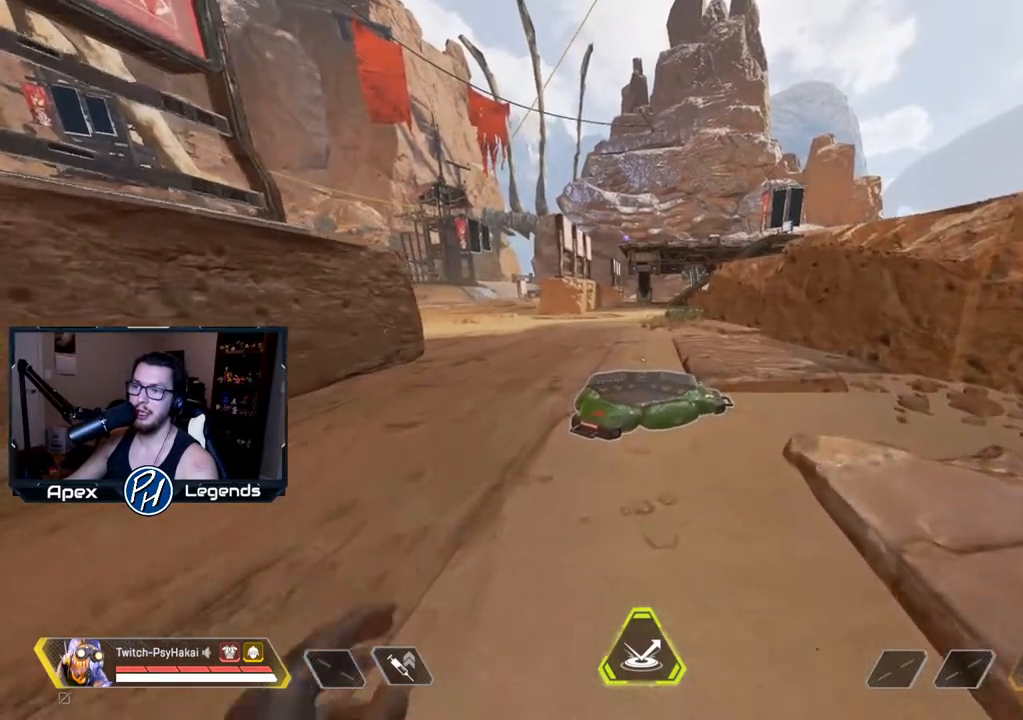
{"keys": ["w"], "mouse": [], "events": []}
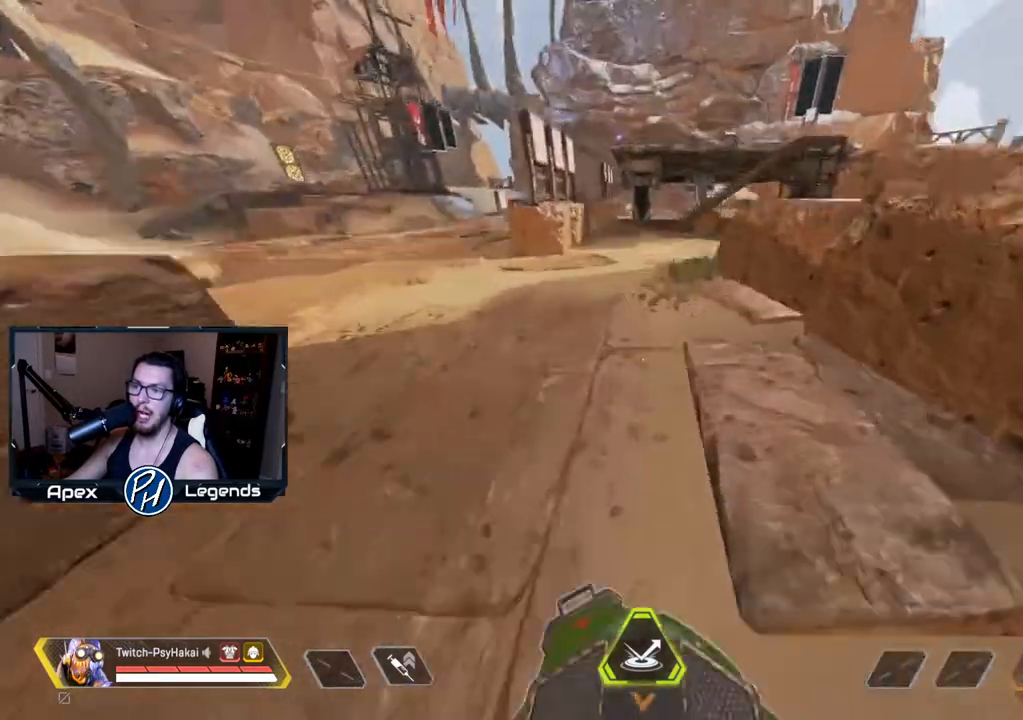
{"keys": ["w"], "mouse": [], "events": []}
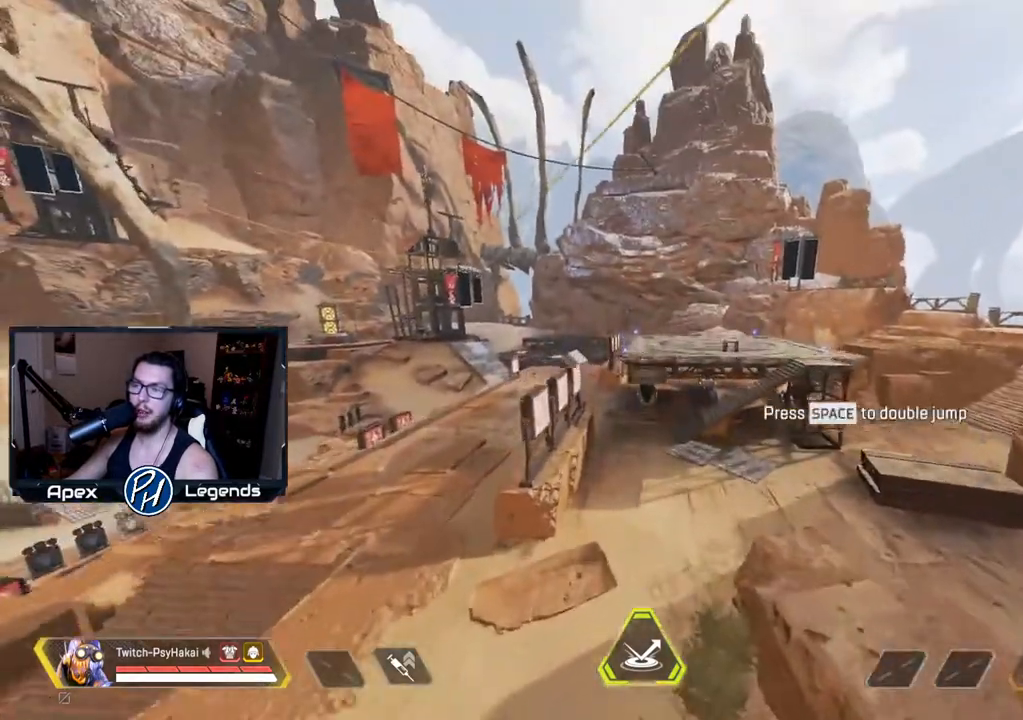
{"keys": ["w"], "mouse": [], "events": []}
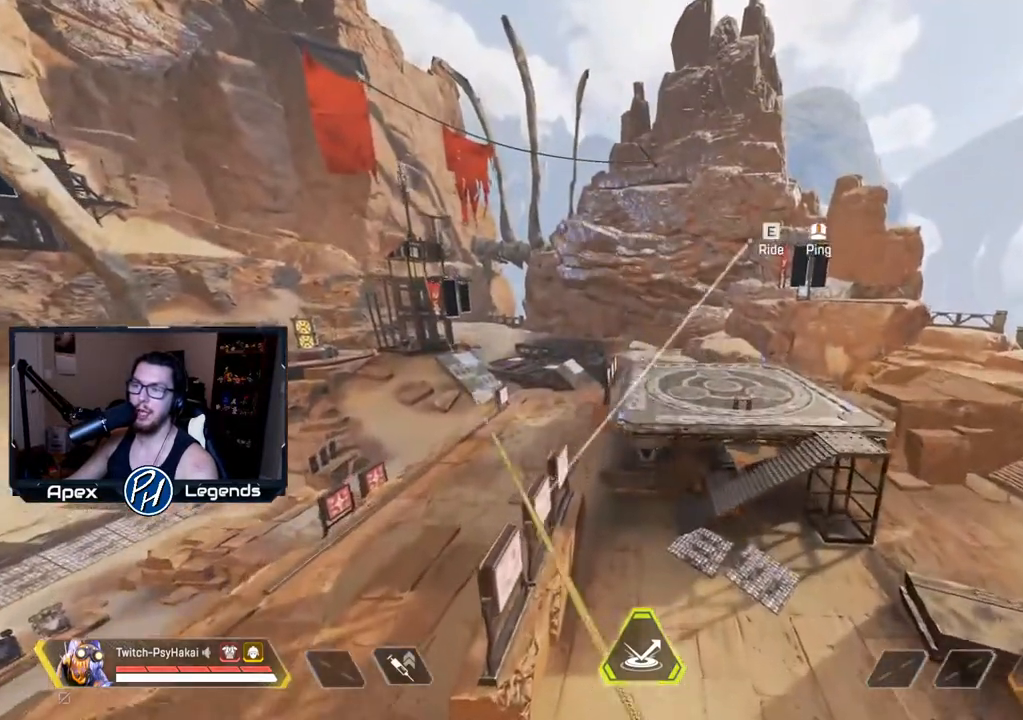
{"keys": ["w"], "mouse": [], "events": []}
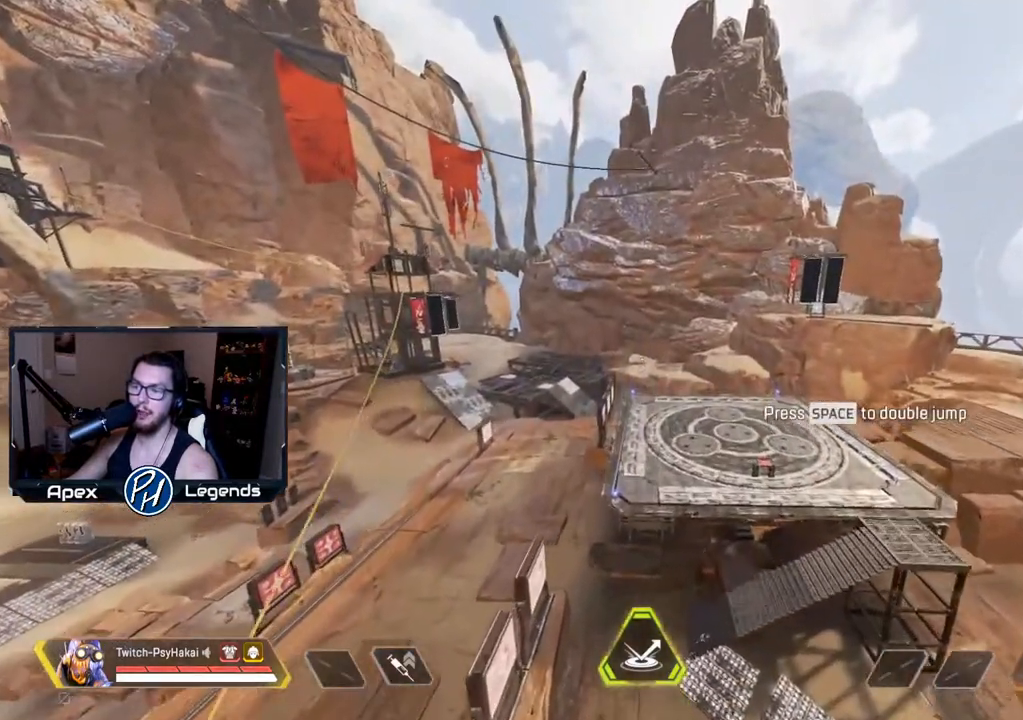
{"keys": ["w"], "mouse": [], "events": []}
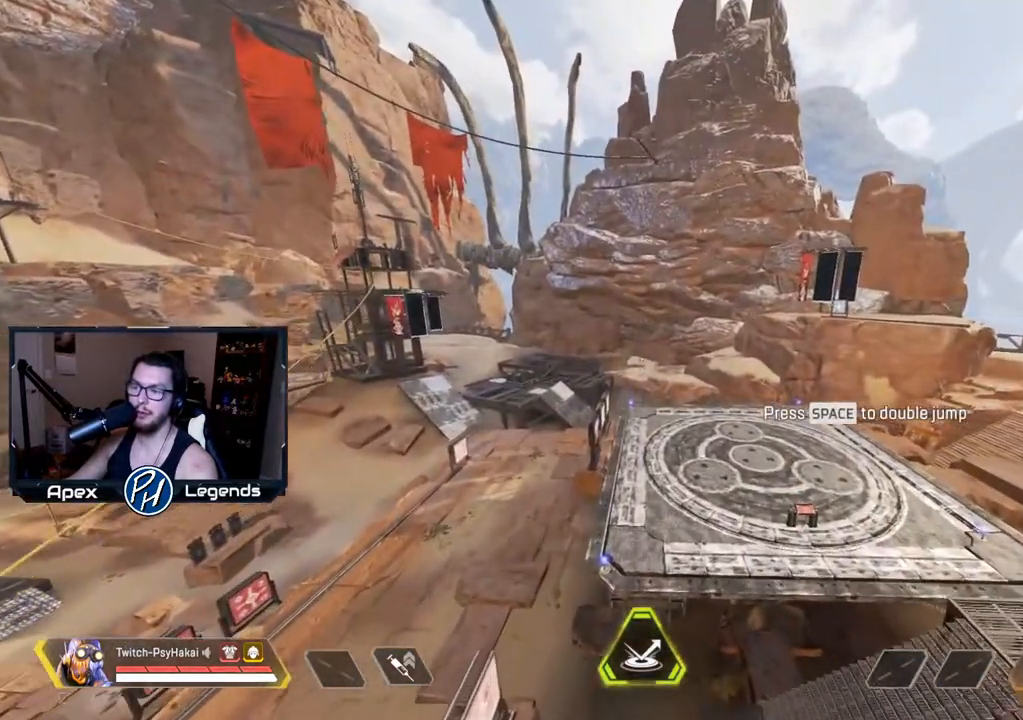
{"keys": ["w"], "mouse": [], "events": []}
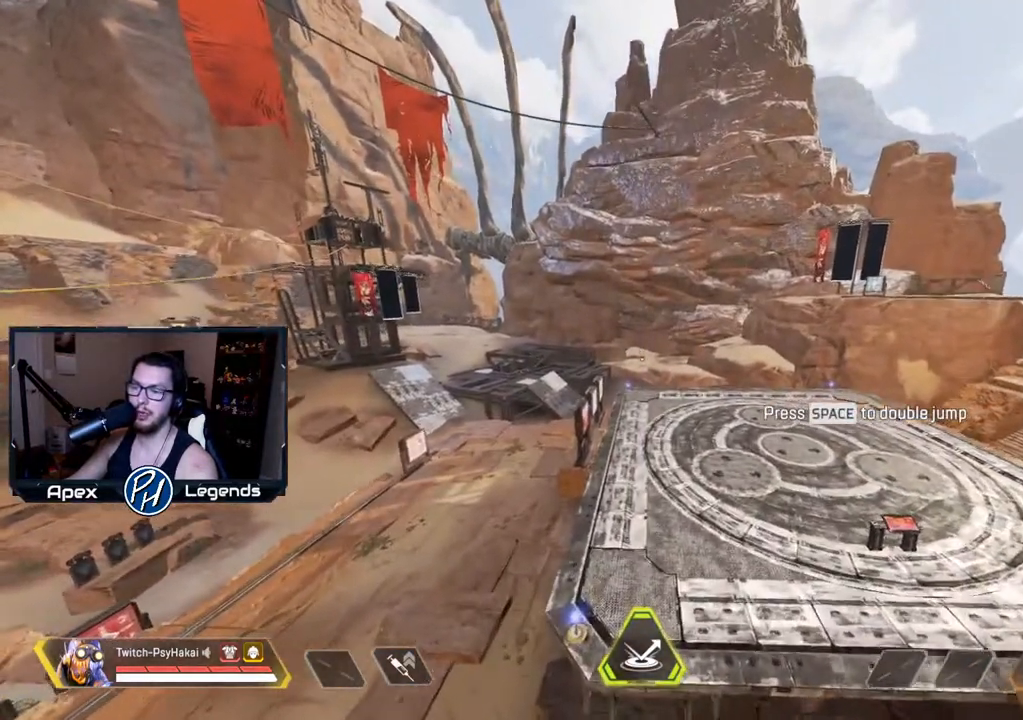
{"keys": ["space", "w"], "mouse": [], "events": [[467, "space", "down"]]}
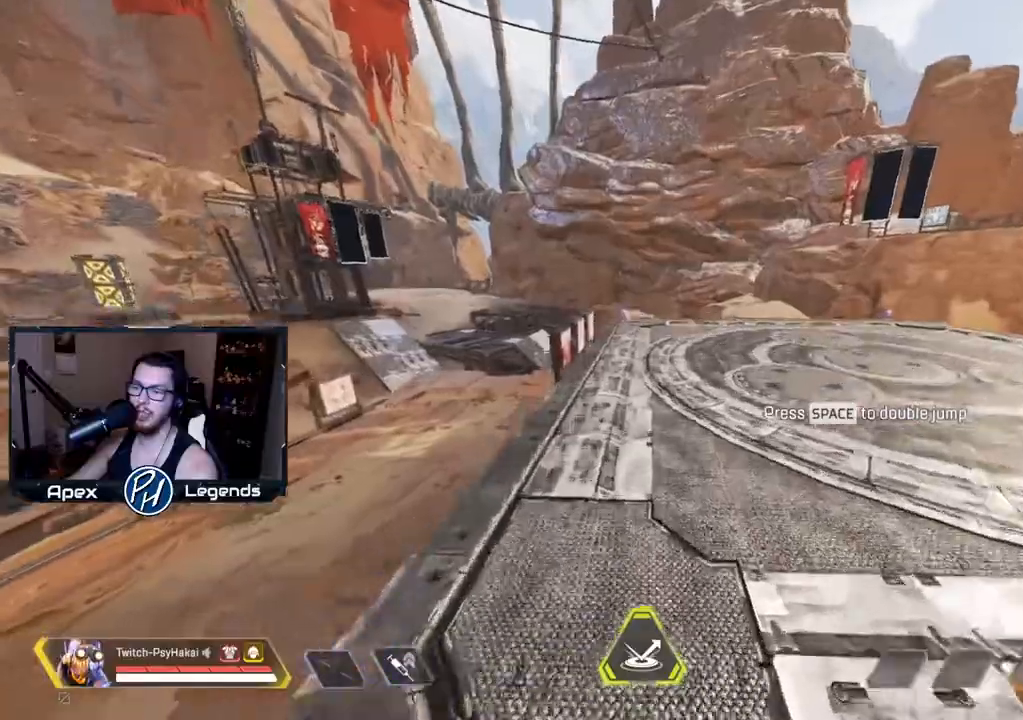
{"keys": ["w"], "mouse": [], "events": [[100, "space", "up"]]}